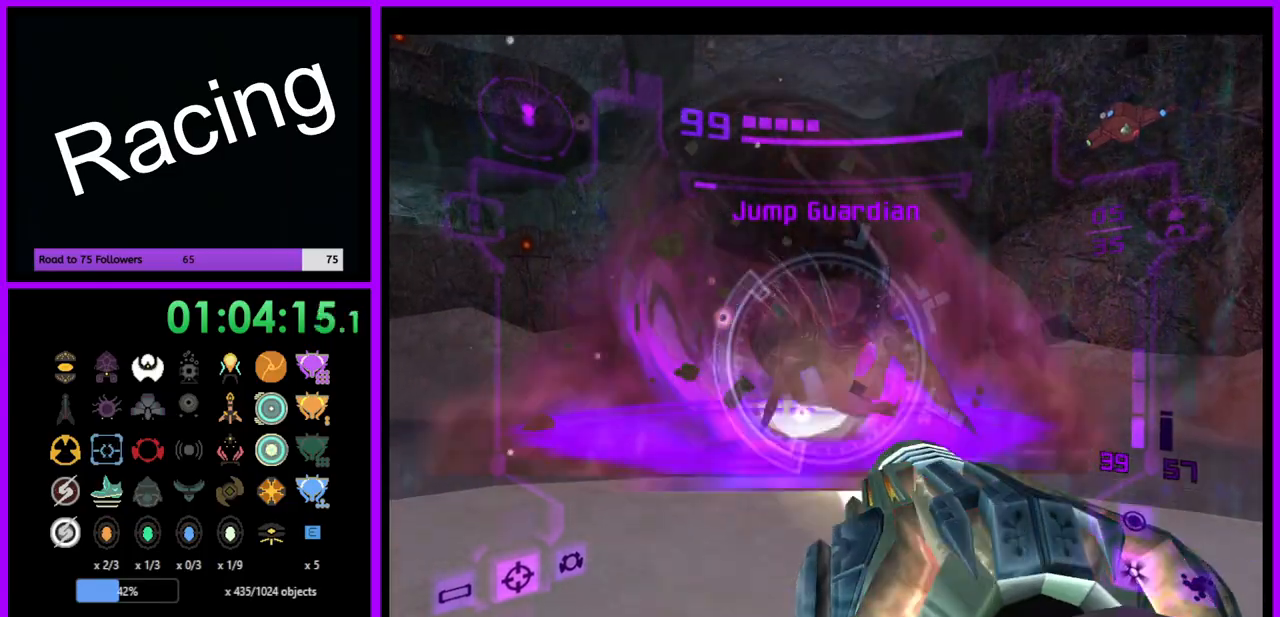
Gameplay with a controller (Nintendo layout); each line is a JSON object with the inputs held at the frame after it. "events" lists button and stick changes between this image and that frame as [ms after this image, input, new state], when the widget could be followed in between. Not read: L3 R3.
{"buttons": ["A", "L1"], "left_stick": "up", "right_stick": "center", "events": [[233, "A", "down"]]}
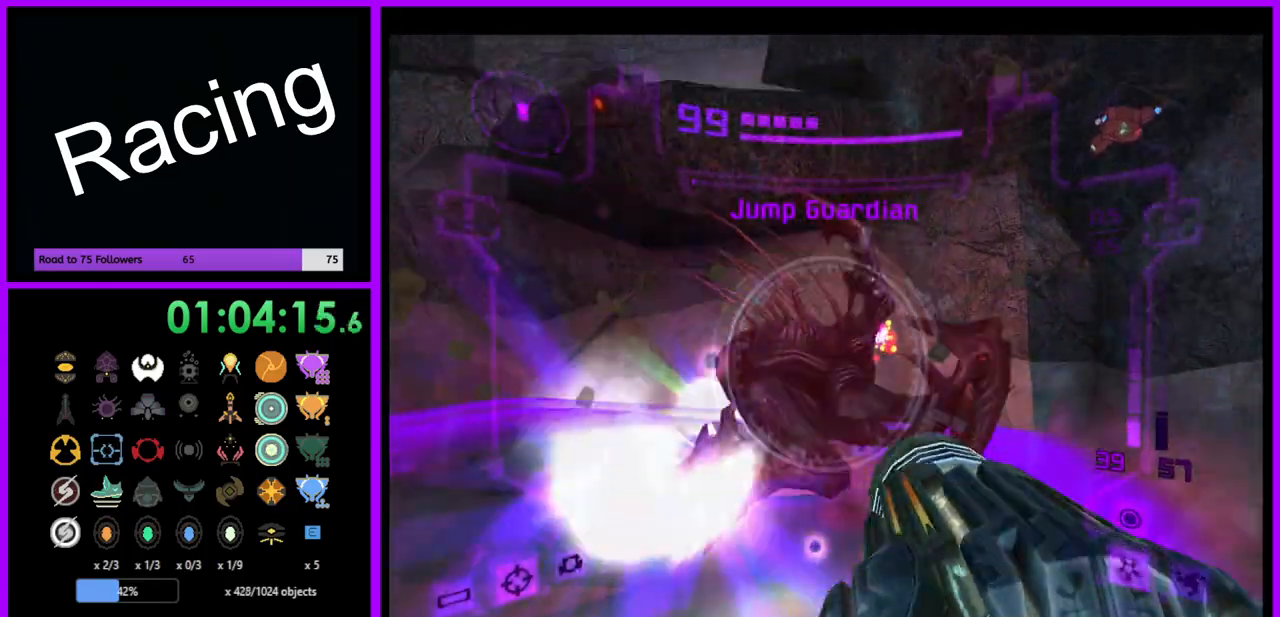
{"buttons": ["L1"], "left_stick": "up-left", "right_stick": "center", "events": [[133, "left_stick", "up-left"], [433, "A", "up"]]}
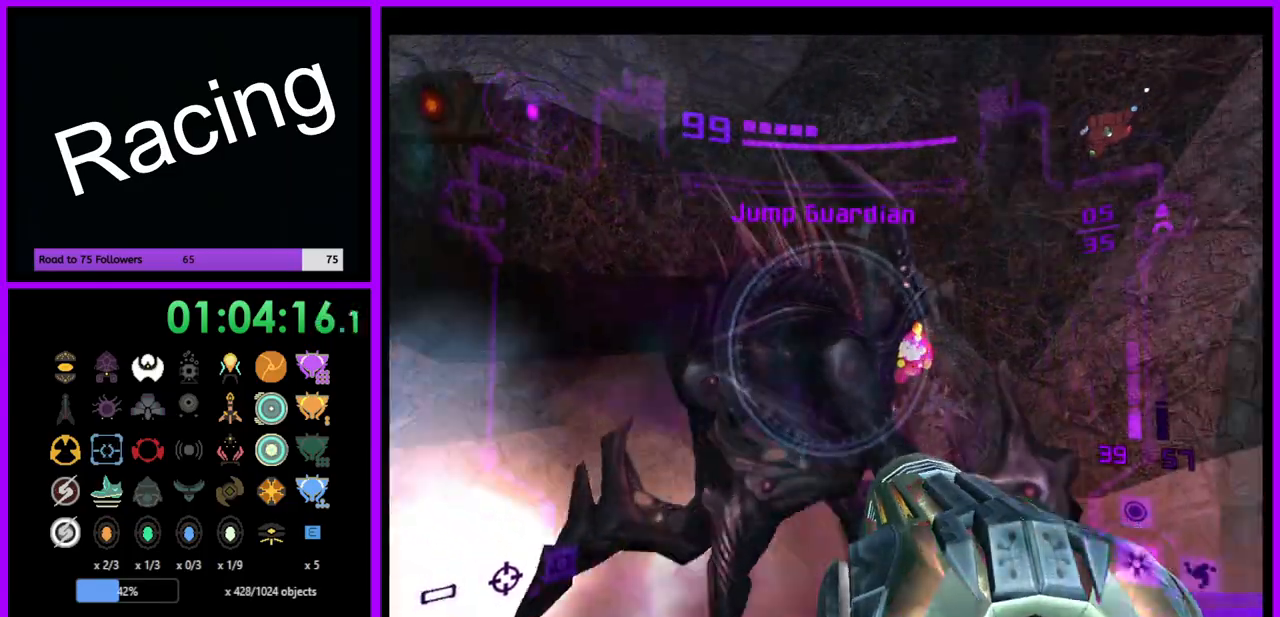
{"buttons": ["A", "L1"], "left_stick": "center", "right_stick": "center", "events": [[83, "A", "down"], [167, "A", "up"], [167, "left_stick", "down-left"], [250, "left_stick", "down"], [367, "left_stick", "center"], [467, "A", "down"]]}
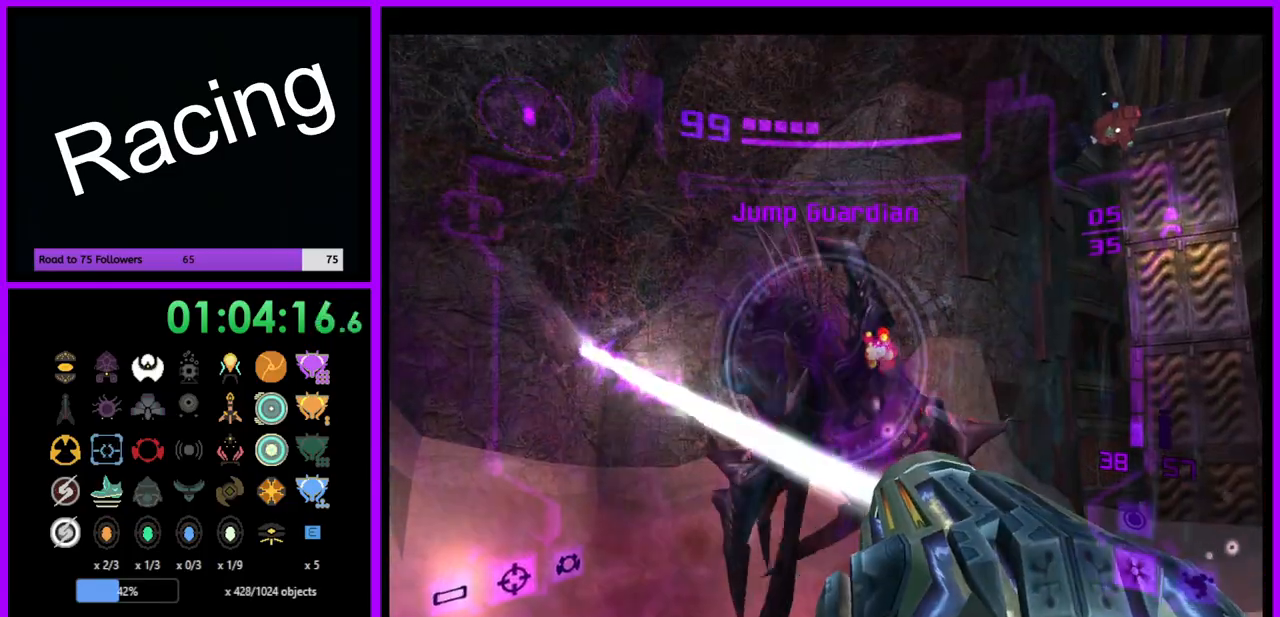
{"buttons": ["L1"], "left_stick": "down", "right_stick": "center", "events": [[67, "A", "up"], [217, "A", "down"], [283, "A", "up"], [367, "A", "down"], [450, "A", "up"], [483, "left_stick", "down"]]}
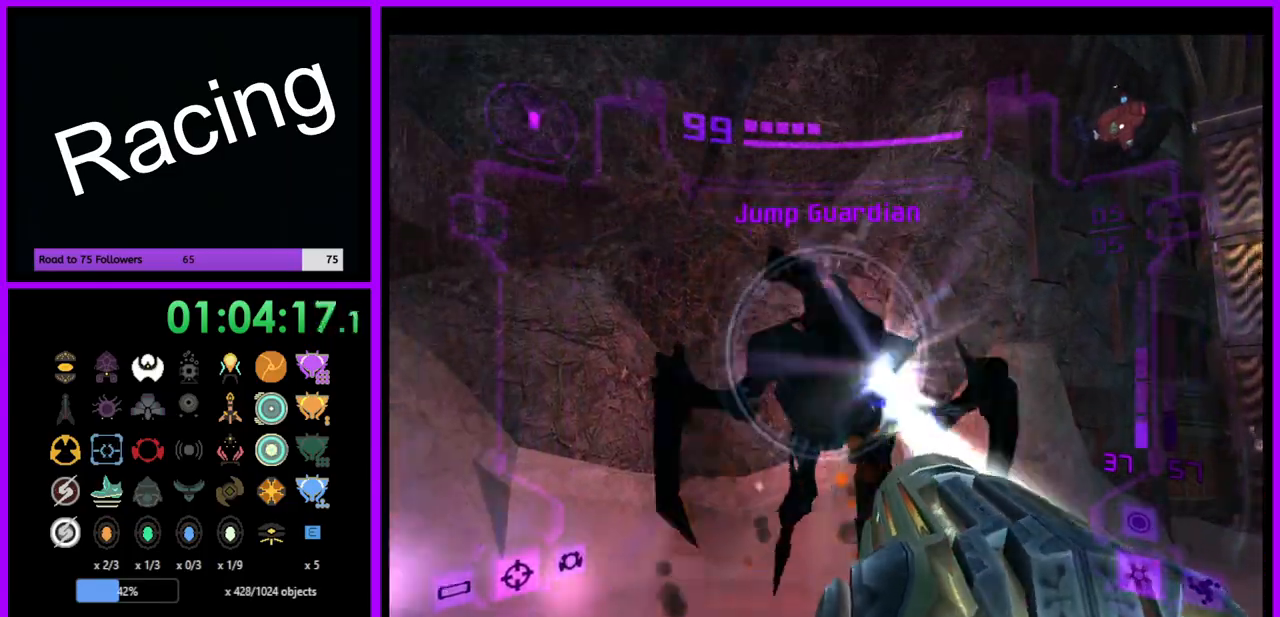
{"buttons": [], "left_stick": "down", "right_stick": "up", "events": [[317, "L1", "up"], [383, "right_stick", "up"]]}
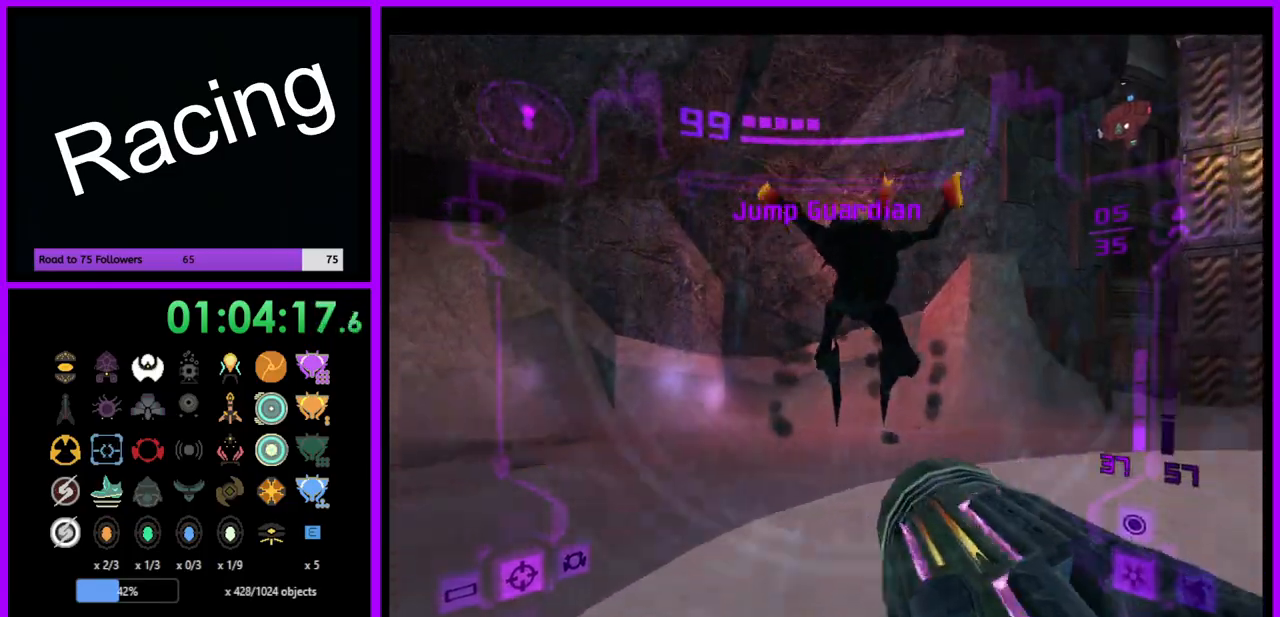
{"buttons": ["L1"], "left_stick": "down-right", "right_stick": "center", "events": [[50, "right_stick", "center"], [283, "left_stick", "down-right"], [350, "L1", "down"]]}
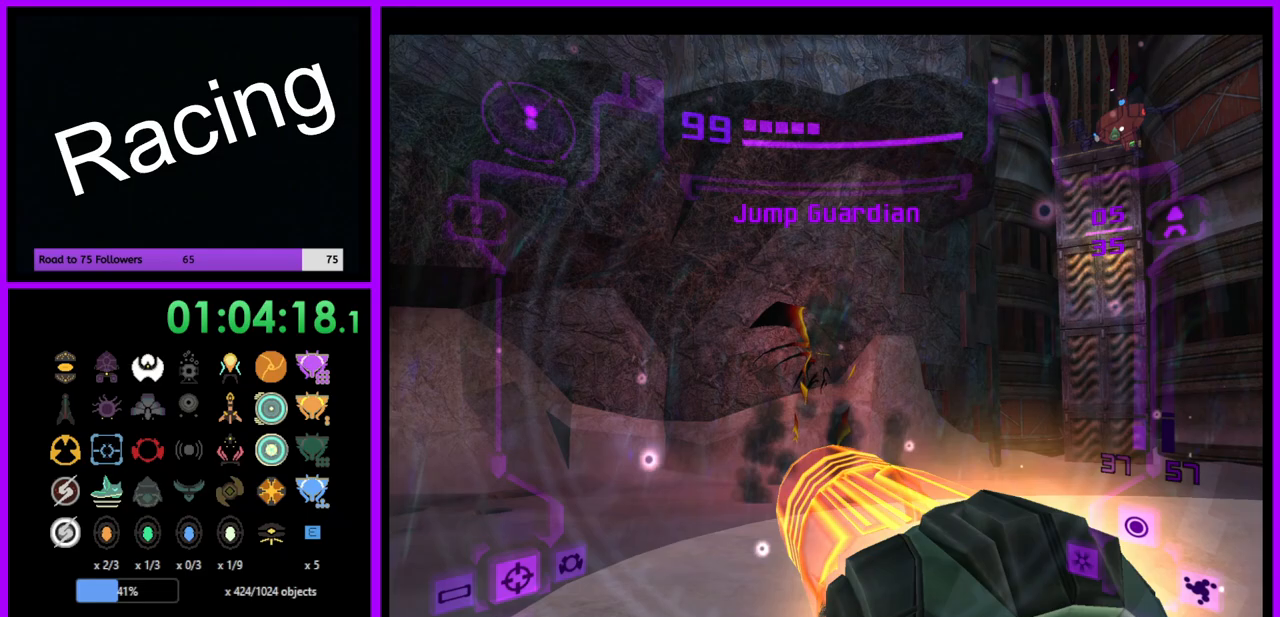
{"buttons": [], "left_stick": "center", "right_stick": "center", "events": [[200, "left_stick", "right"], [300, "left_stick", "center"], [333, "L1", "up"]]}
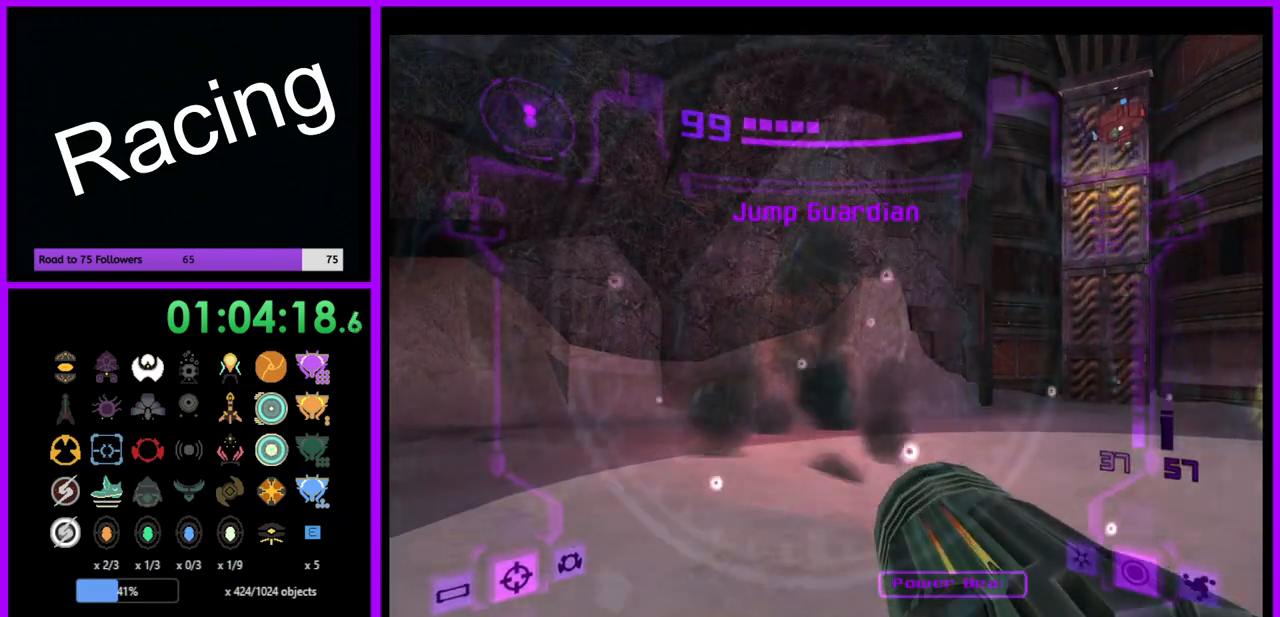
{"buttons": [], "left_stick": "center", "right_stick": "center", "events": []}
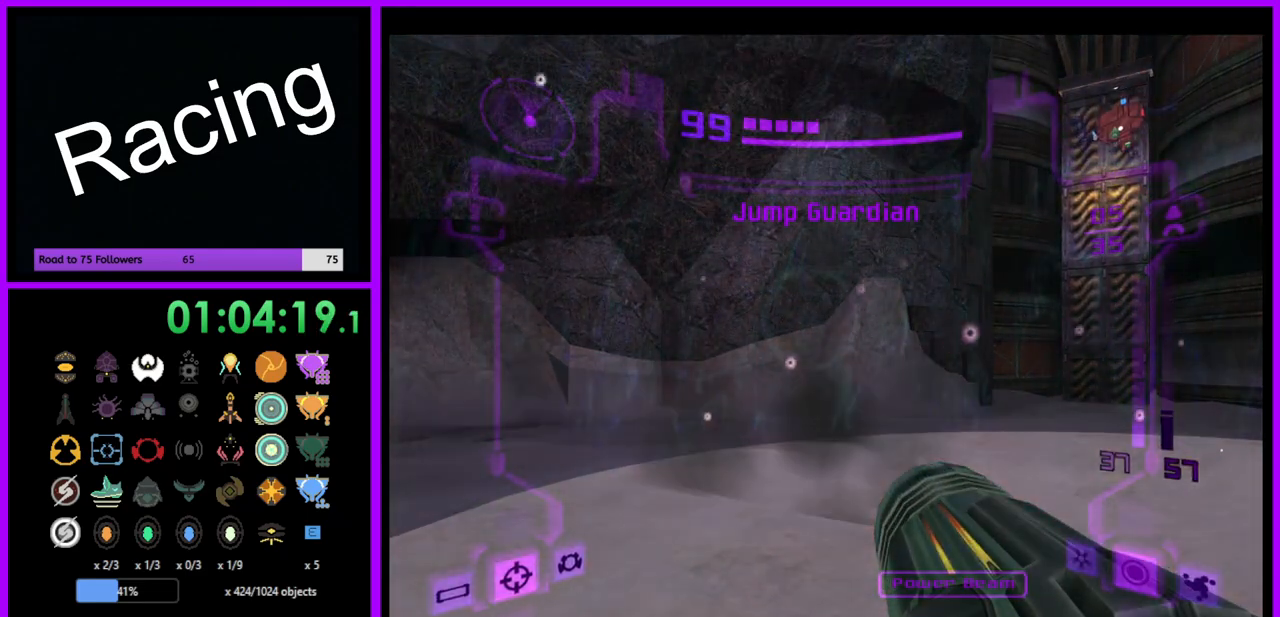
{"buttons": [], "left_stick": "center", "right_stick": "center", "events": []}
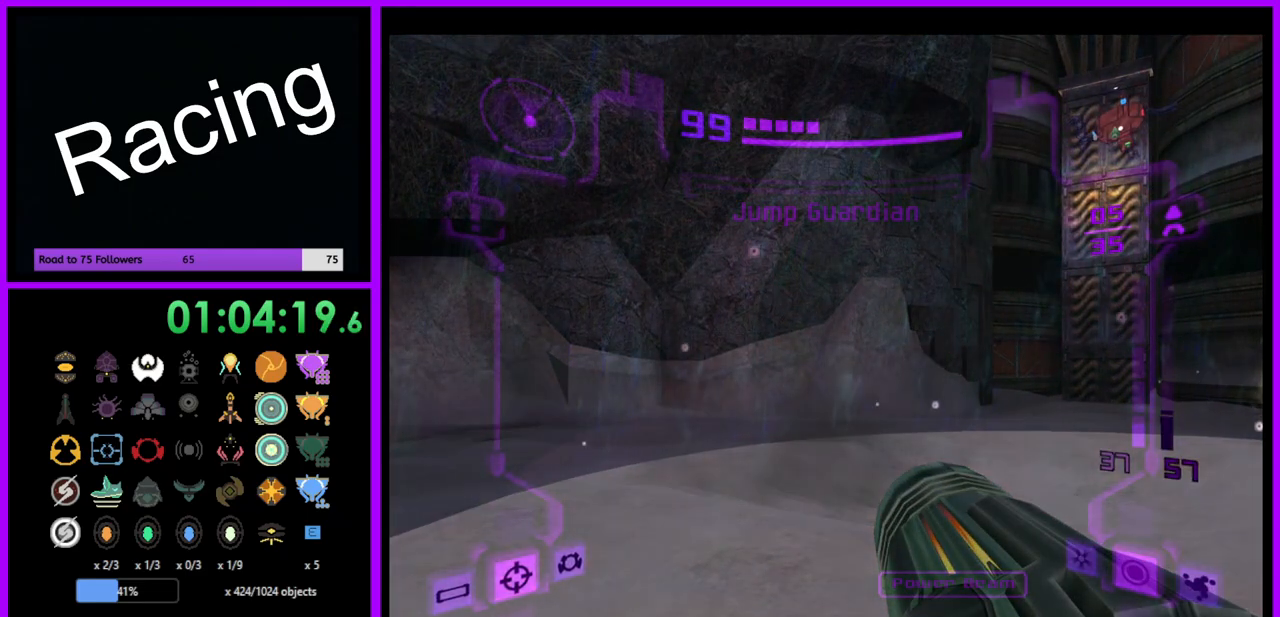
{"buttons": [], "left_stick": "center", "right_stick": "center", "events": []}
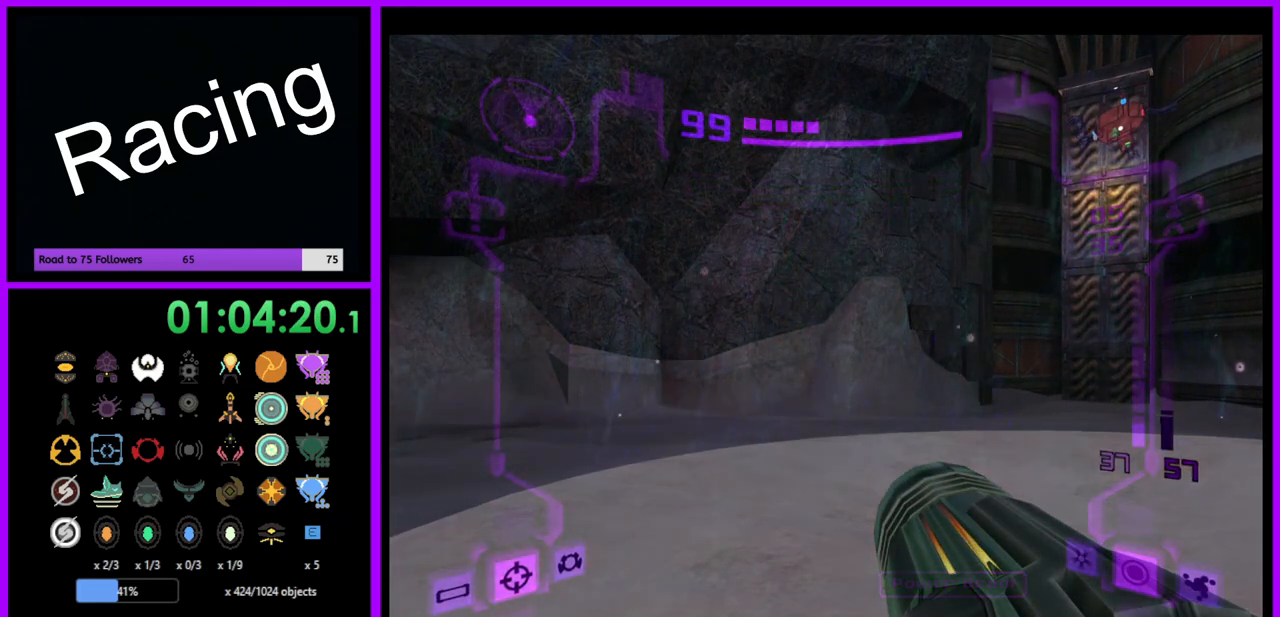
{"buttons": [], "left_stick": "center", "right_stick": "center", "events": []}
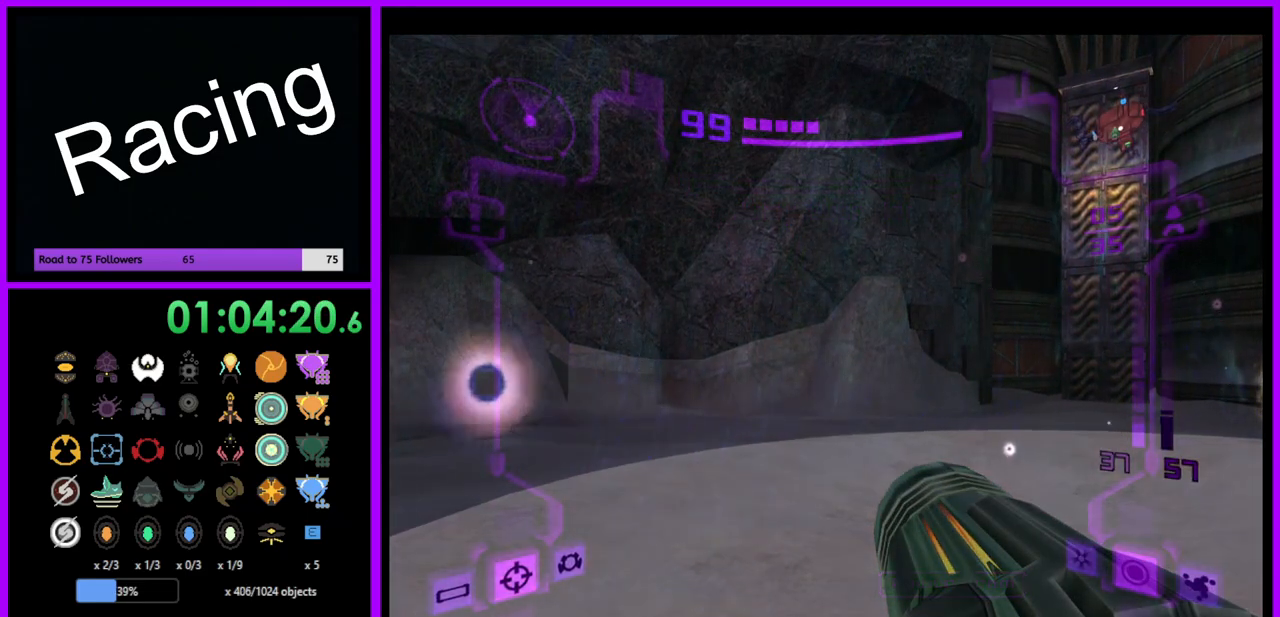
{"buttons": [], "left_stick": "center", "right_stick": "center", "events": []}
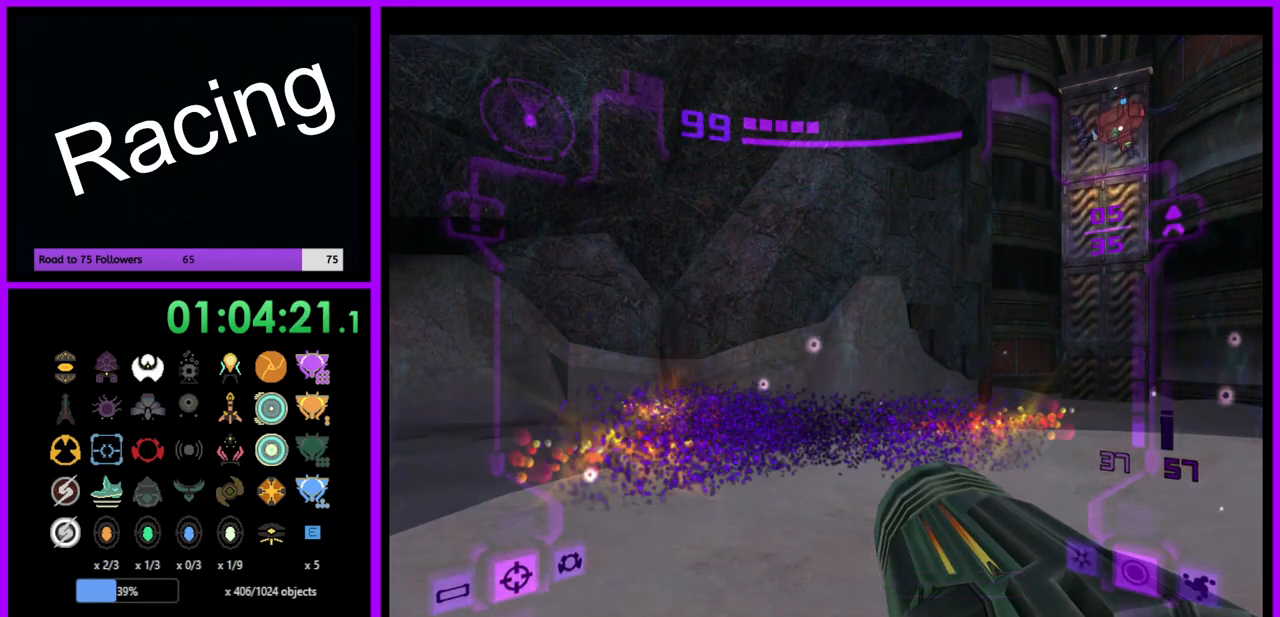
{"buttons": [], "left_stick": "center", "right_stick": "center", "events": []}
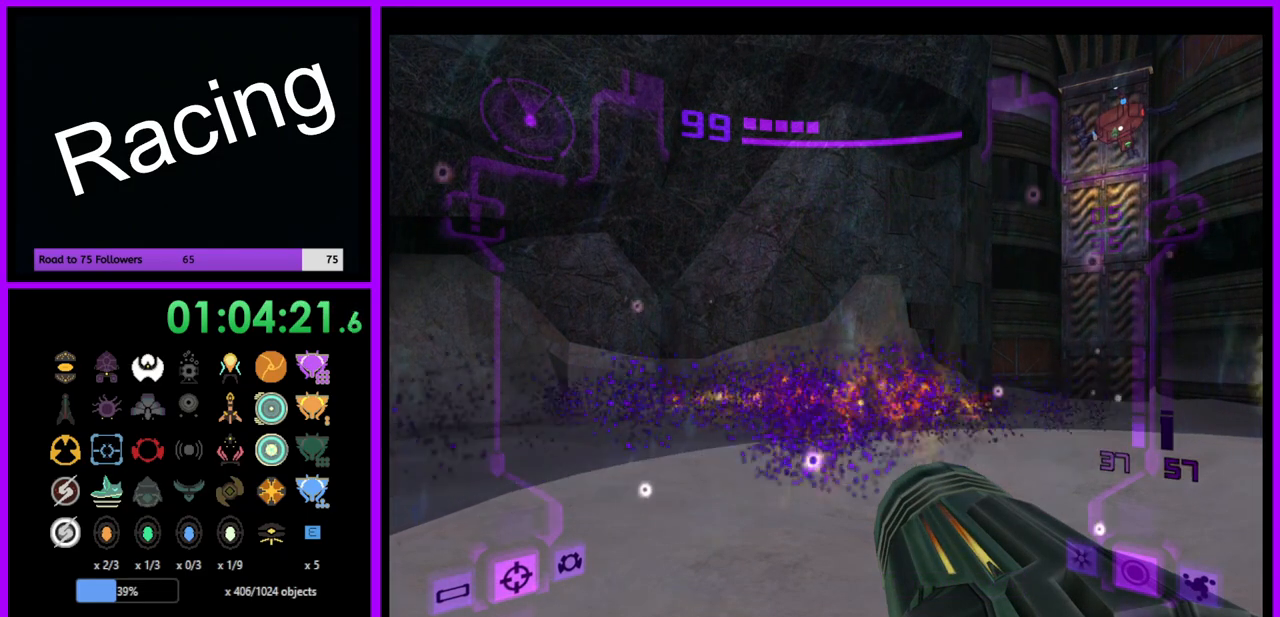
{"buttons": ["L1"], "left_stick": "right", "right_stick": "center", "events": [[350, "left_stick", "right"], [367, "L1", "down"]]}
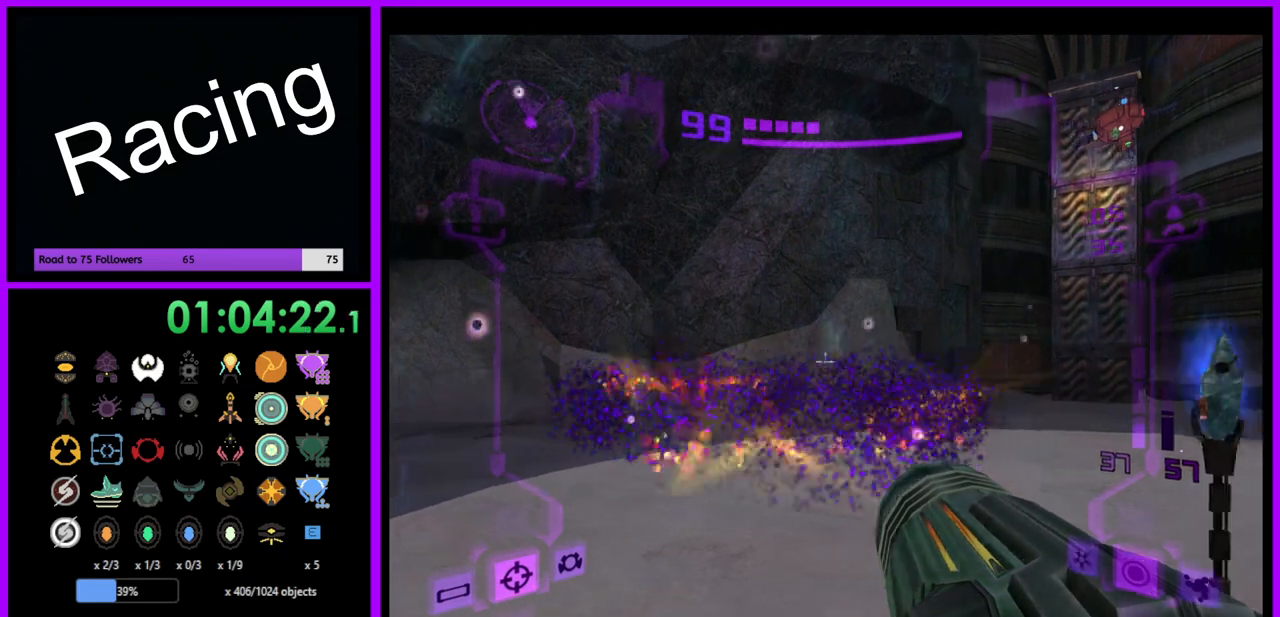
{"buttons": ["L1"], "left_stick": "center", "right_stick": "center", "events": [[467, "left_stick", "center"]]}
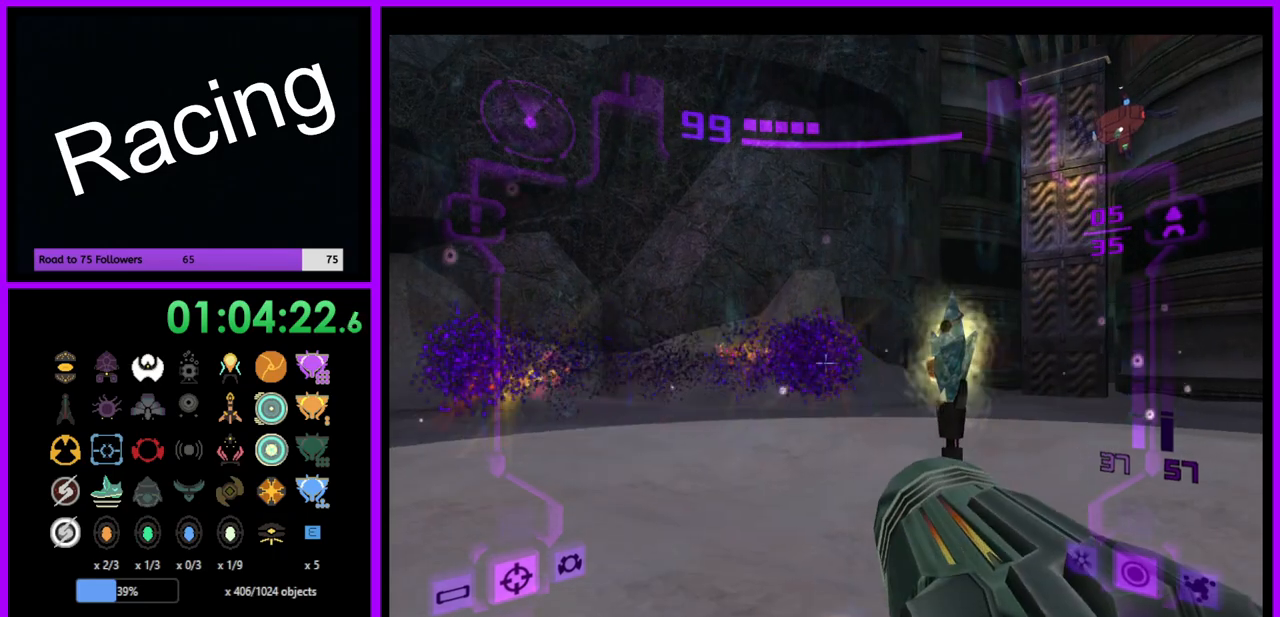
{"buttons": [], "left_stick": "center", "right_stick": "center", "events": [[67, "L1", "up"], [300, "left_stick", "down-left"], [450, "left_stick", "center"]]}
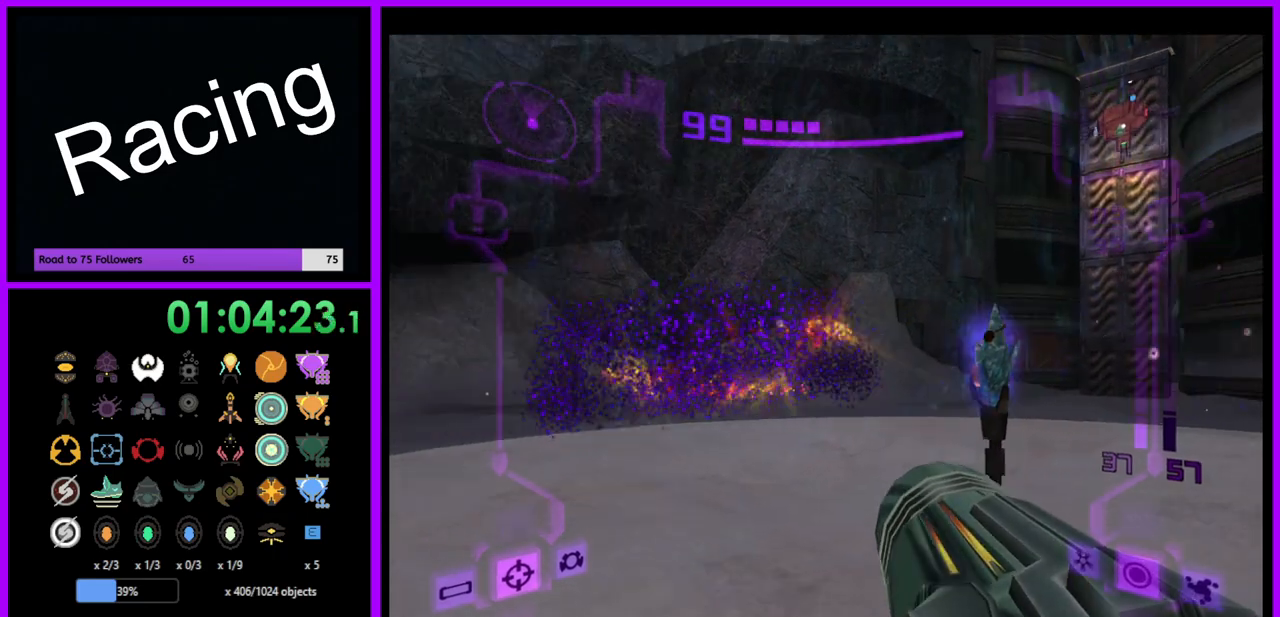
{"buttons": ["L1"], "left_stick": "center", "right_stick": "center", "events": [[83, "L1", "down"], [183, "left_stick", "down-right"], [250, "left_stick", "right"], [367, "left_stick", "center"]]}
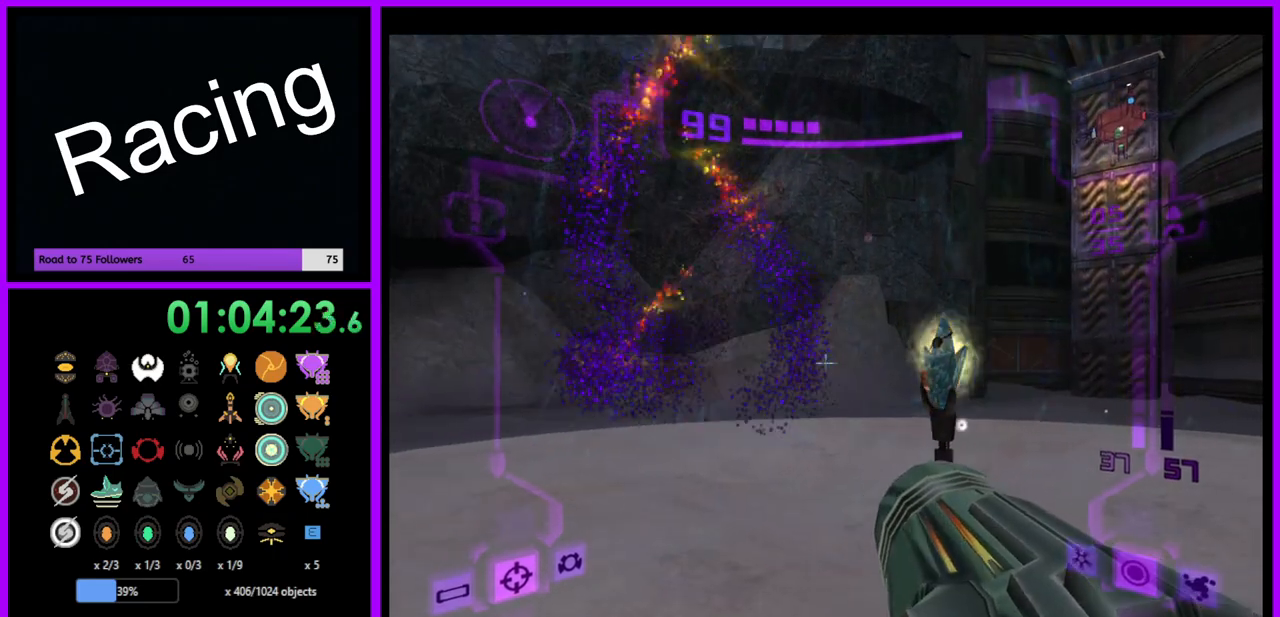
{"buttons": [], "left_stick": "center", "right_stick": "center", "events": [[83, "left_stick", "right"], [217, "left_stick", "center"], [417, "L1", "up"]]}
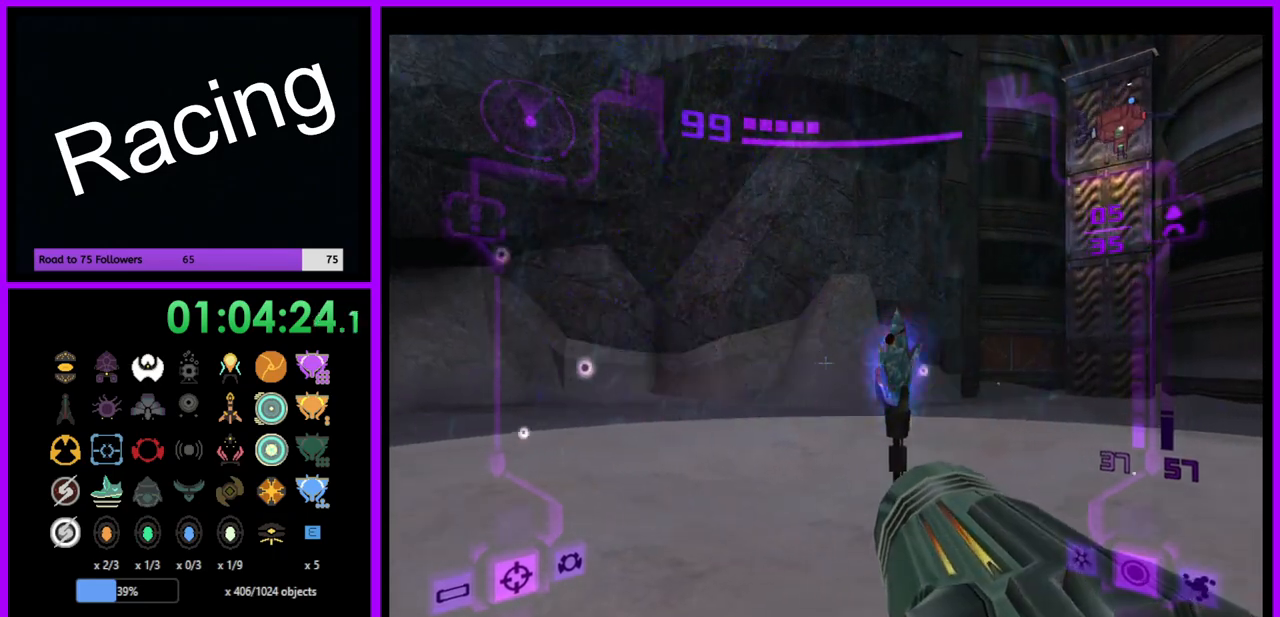
{"buttons": [], "left_stick": "center", "right_stick": "center", "events": []}
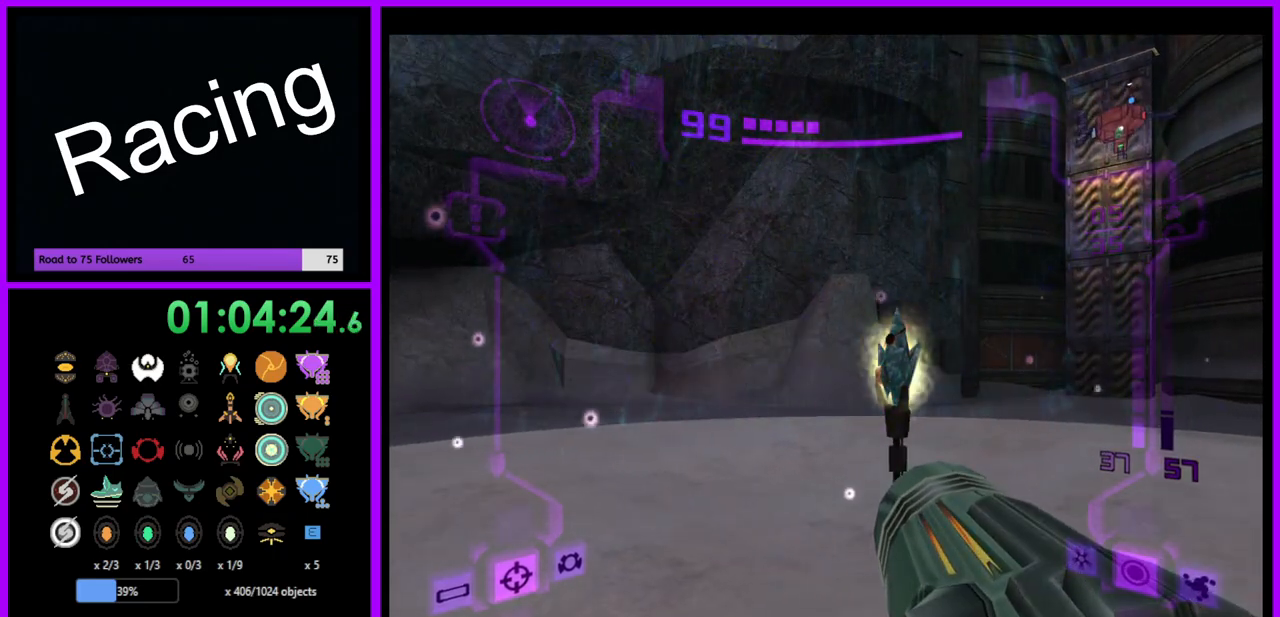
{"buttons": [], "left_stick": "center", "right_stick": "center", "events": []}
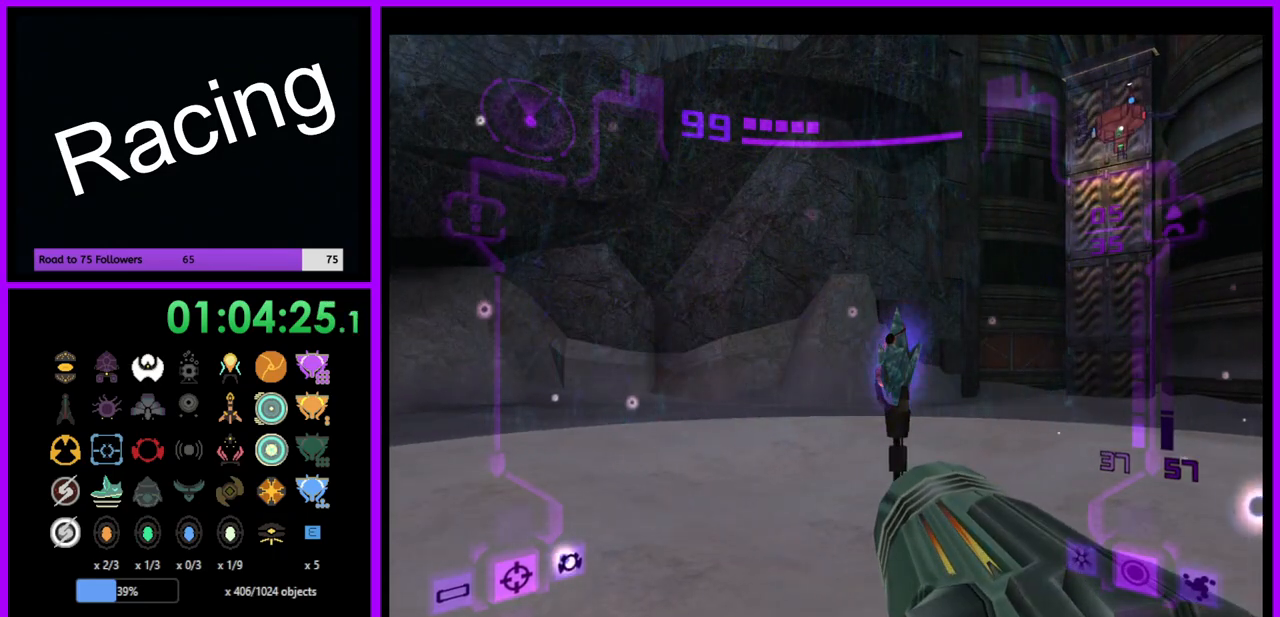
{"buttons": [], "left_stick": "center", "right_stick": "center", "events": []}
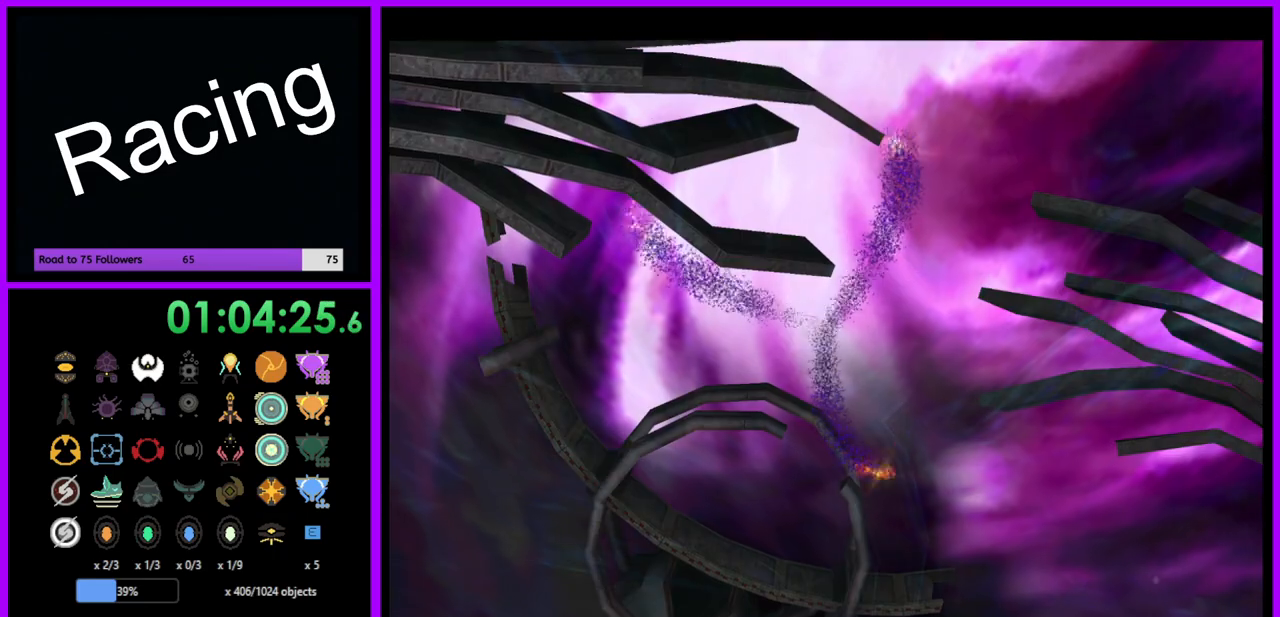
{"buttons": [], "left_stick": "center", "right_stick": "center", "events": []}
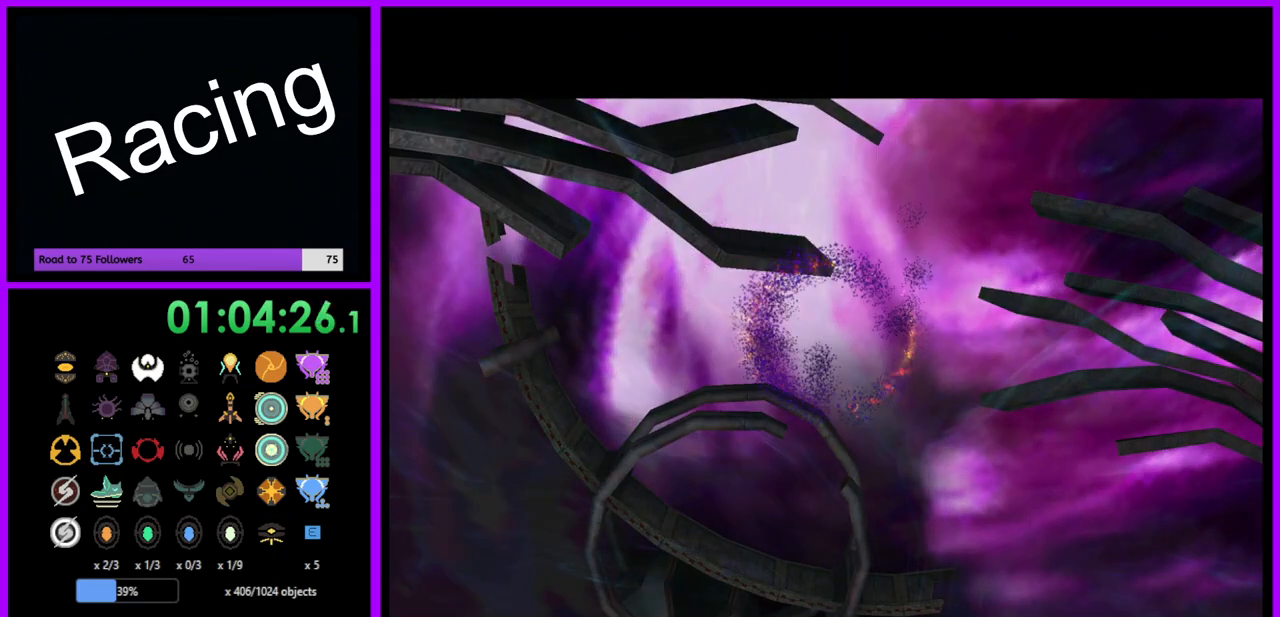
{"buttons": [], "left_stick": "center", "right_stick": "center", "events": []}
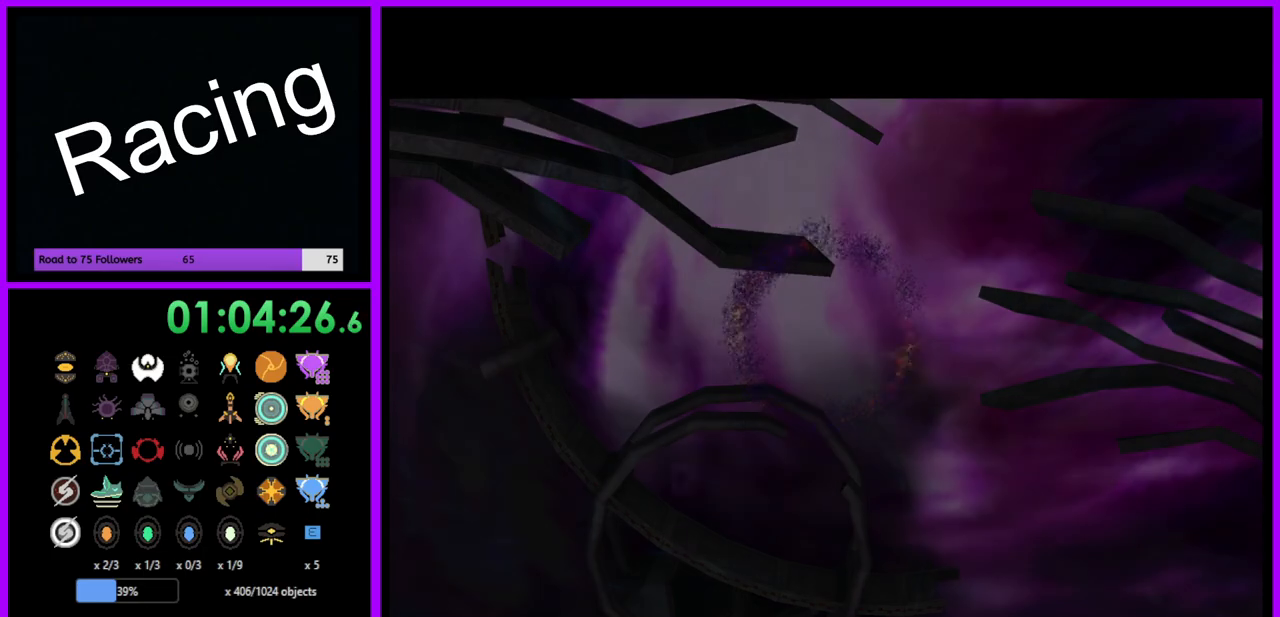
{"buttons": [], "left_stick": "center", "right_stick": "center", "events": []}
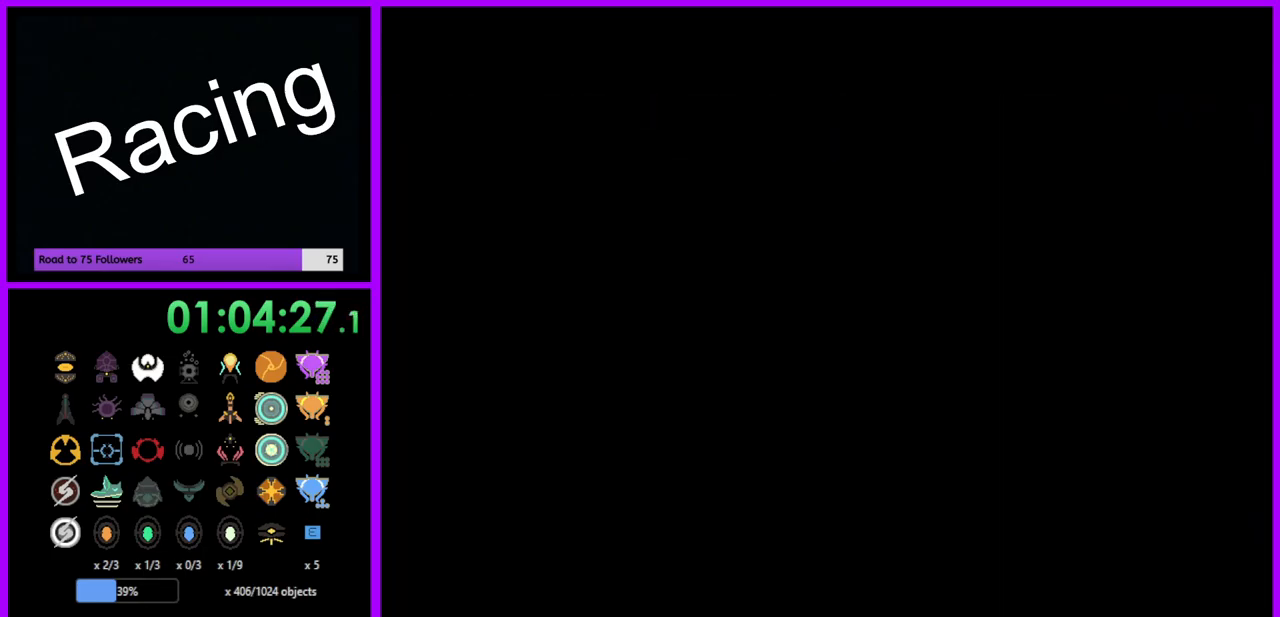
{"buttons": [], "left_stick": "center", "right_stick": "center", "events": []}
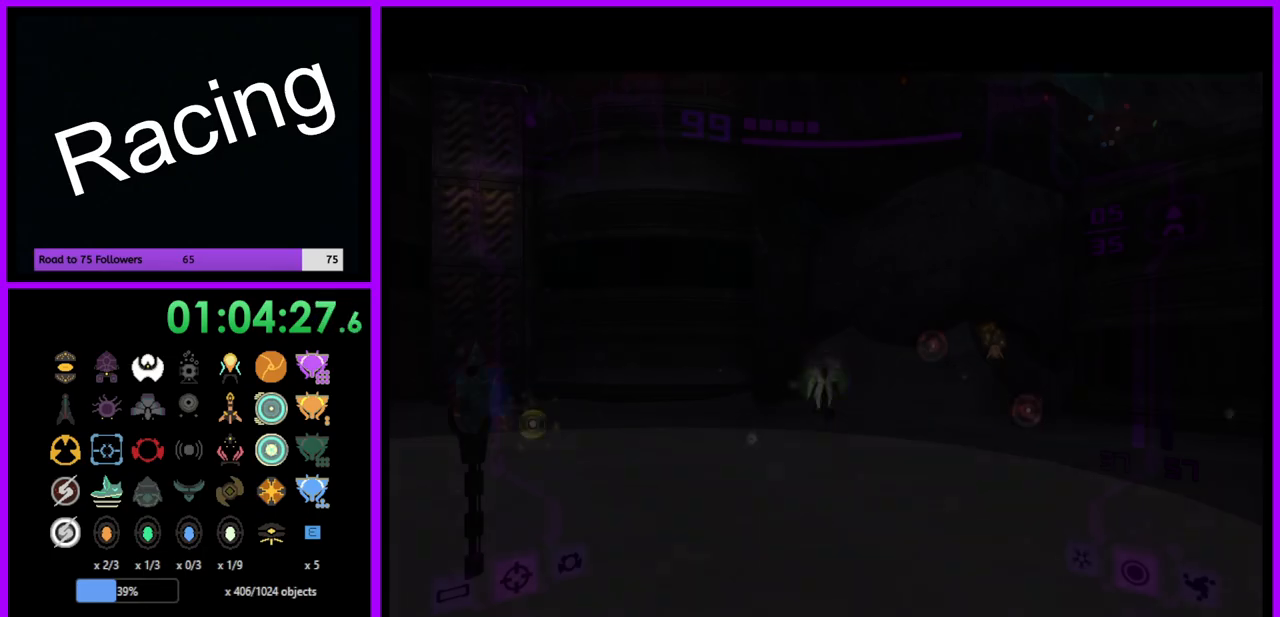
{"buttons": [], "left_stick": "center", "right_stick": "center", "events": []}
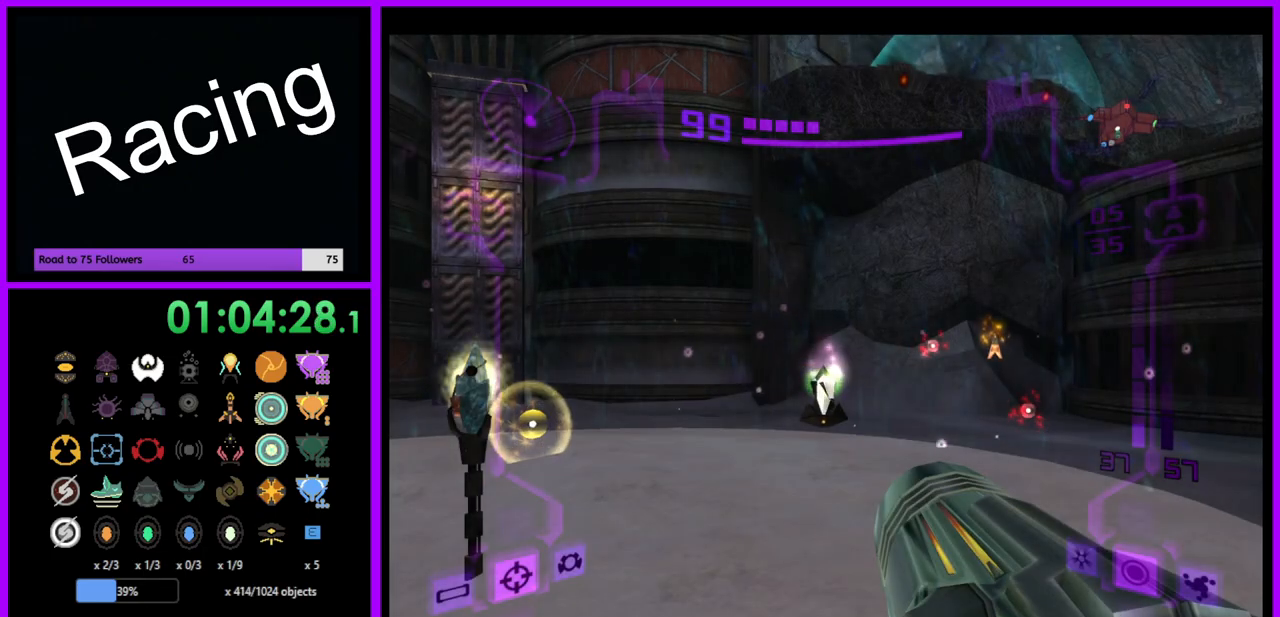
{"buttons": ["A", "L1"], "left_stick": "up", "right_stick": "center", "events": [[133, "left_stick", "up"], [150, "L1", "down"], [433, "A", "down"]]}
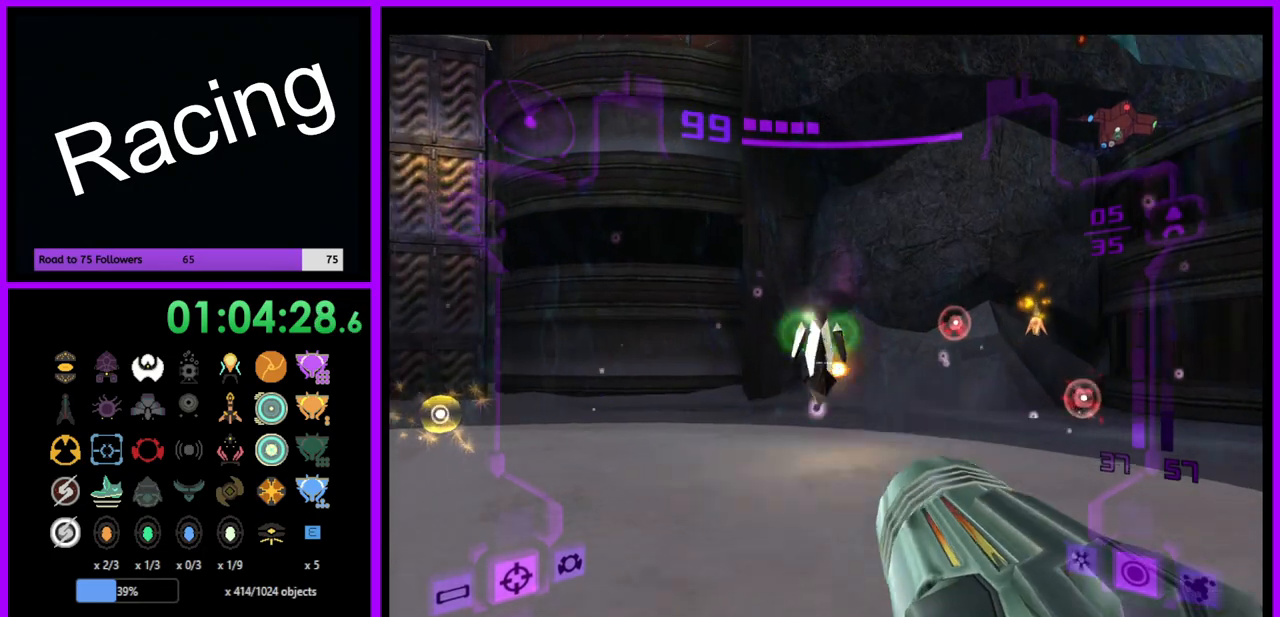
{"buttons": ["A", "L1"], "left_stick": "up", "right_stick": "center", "events": []}
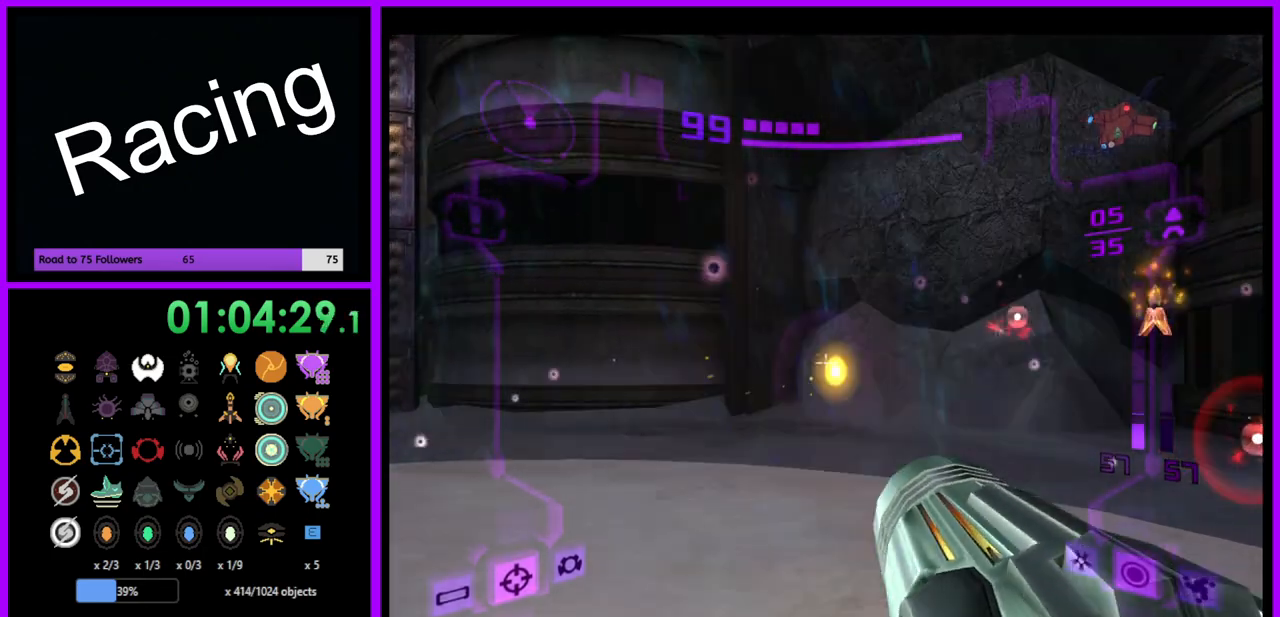
{"buttons": [], "left_stick": "left", "right_stick": "center", "events": [[33, "left_stick", "up-left"], [117, "B", "down"], [150, "A", "up"], [217, "L1", "up"], [233, "left_stick", "left"], [267, "B", "up"]]}
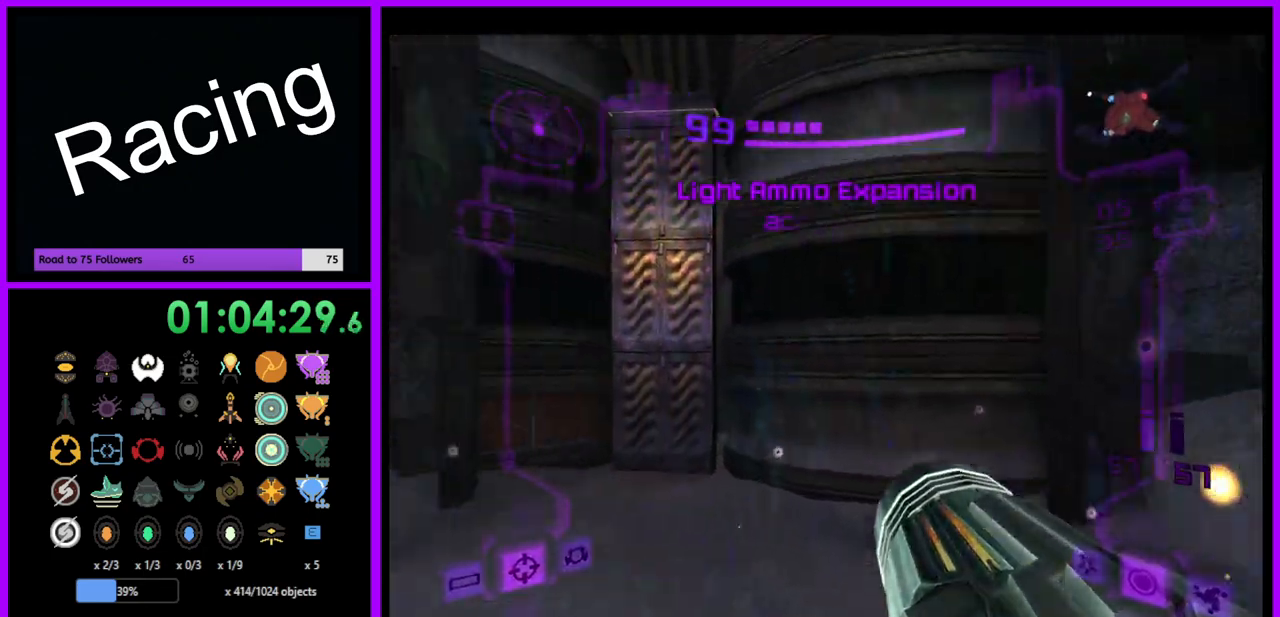
{"buttons": [], "left_stick": "left", "right_stick": "center", "events": []}